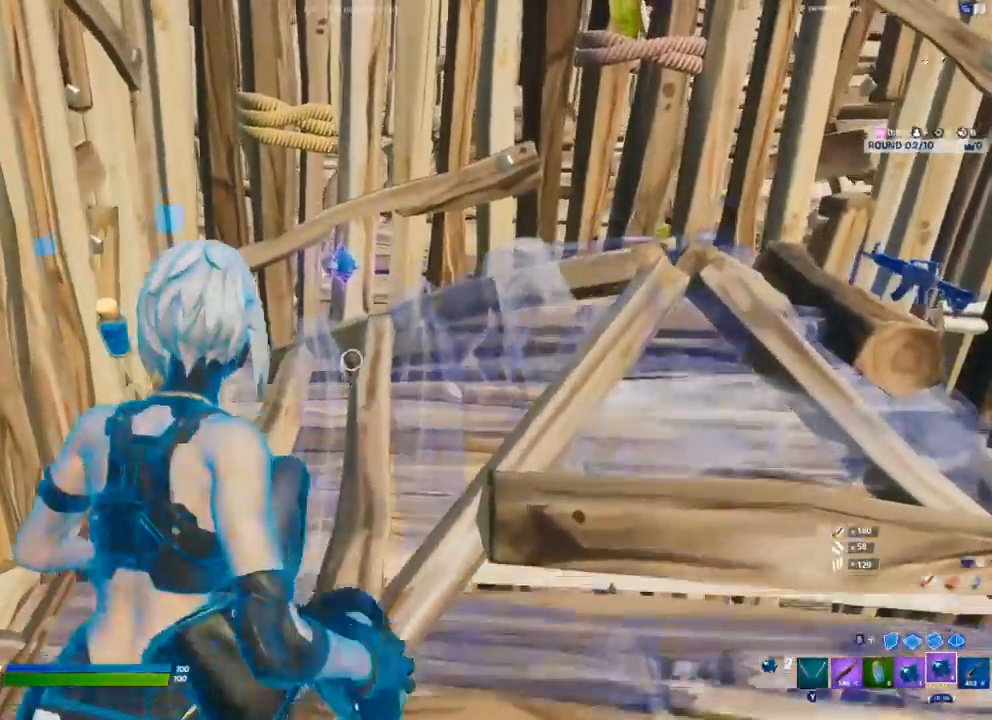
Gameplay with a controller (Xbox layout); each line is a JSON object with the inputs held at the frame after it. "events" lists button and stick changes between this image and that frame as [ms after this image, input, new state], when the widget could be followed in between.
{"buttons": ["X"], "left_stick": "up", "right_stick": "center", "events": [[483, "X", "down"]]}
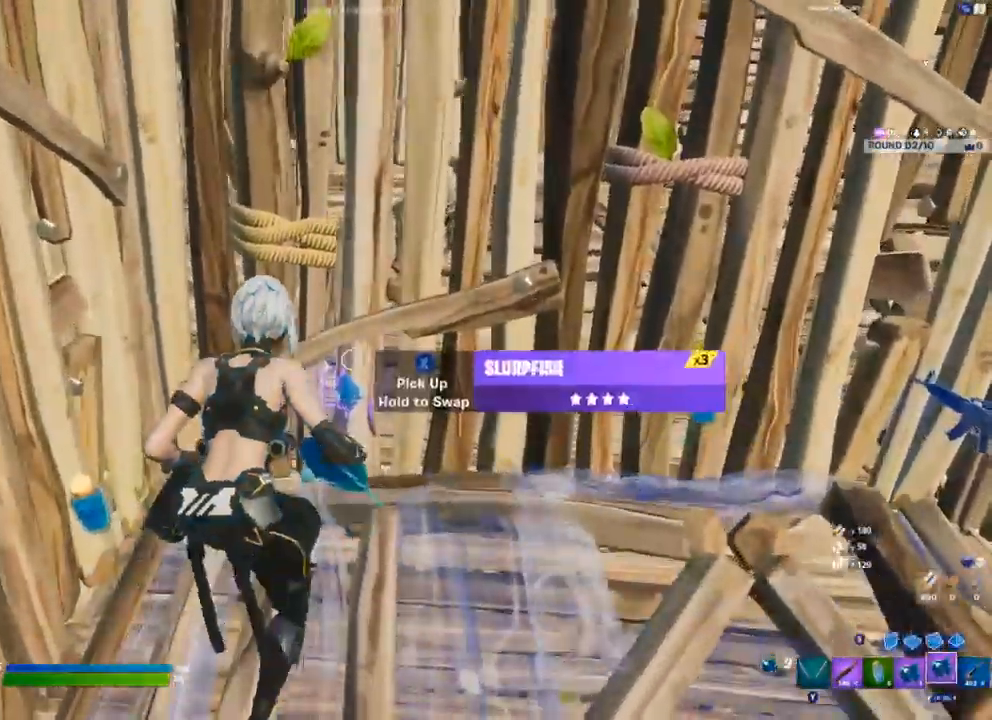
{"buttons": [], "left_stick": "right", "right_stick": "center", "events": [[17, "X", "up"], [50, "left_stick", "center"], [183, "left_stick", "down-right"], [217, "right_stick", "right"], [250, "A", "down"], [367, "A", "up"], [383, "right_stick", "center"], [467, "left_stick", "right"]]}
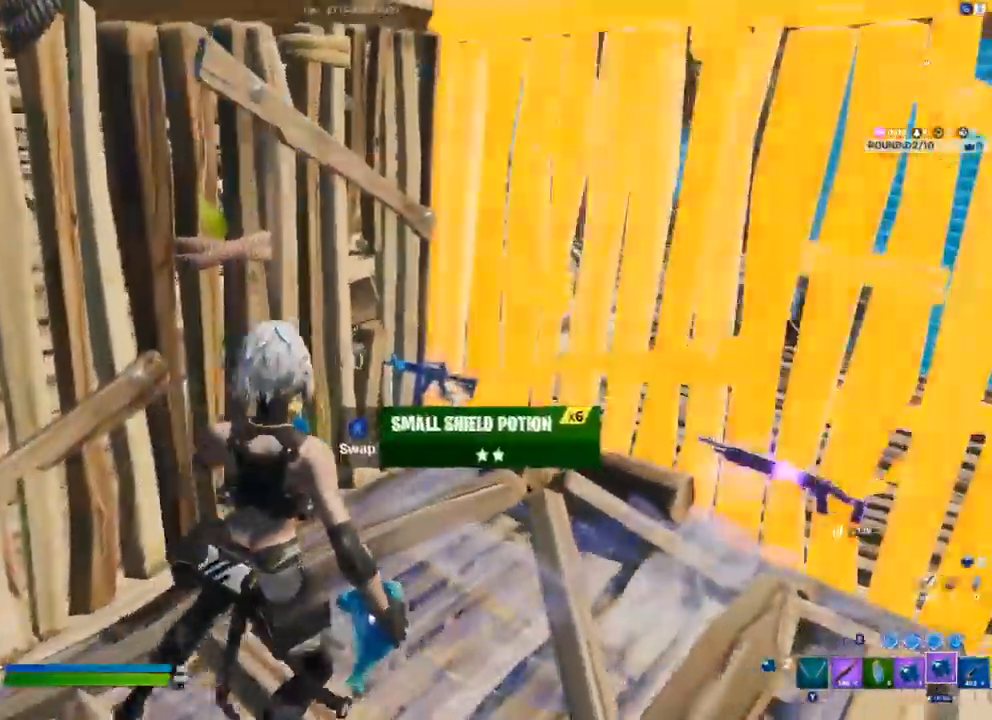
{"buttons": [], "left_stick": "up-left", "right_stick": "center", "events": [[167, "left_stick", "center"], [217, "right_stick", "left"], [233, "R1", "down"], [267, "left_stick", "up-left"], [300, "R1", "up"], [350, "right_stick", "center"], [367, "R1", "down"], [450, "R1", "up"]]}
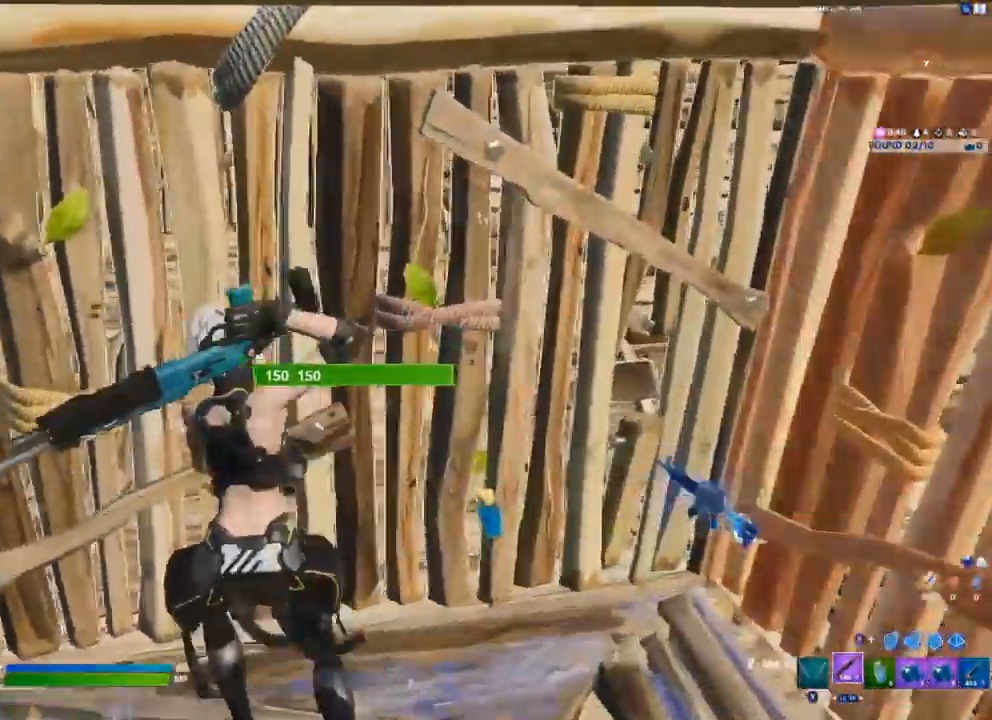
{"buttons": ["R2"], "left_stick": "center", "right_stick": "center", "events": [[50, "Y", "down"], [117, "Y", "up"], [300, "R2", "down"], [500, "left_stick", "center"]]}
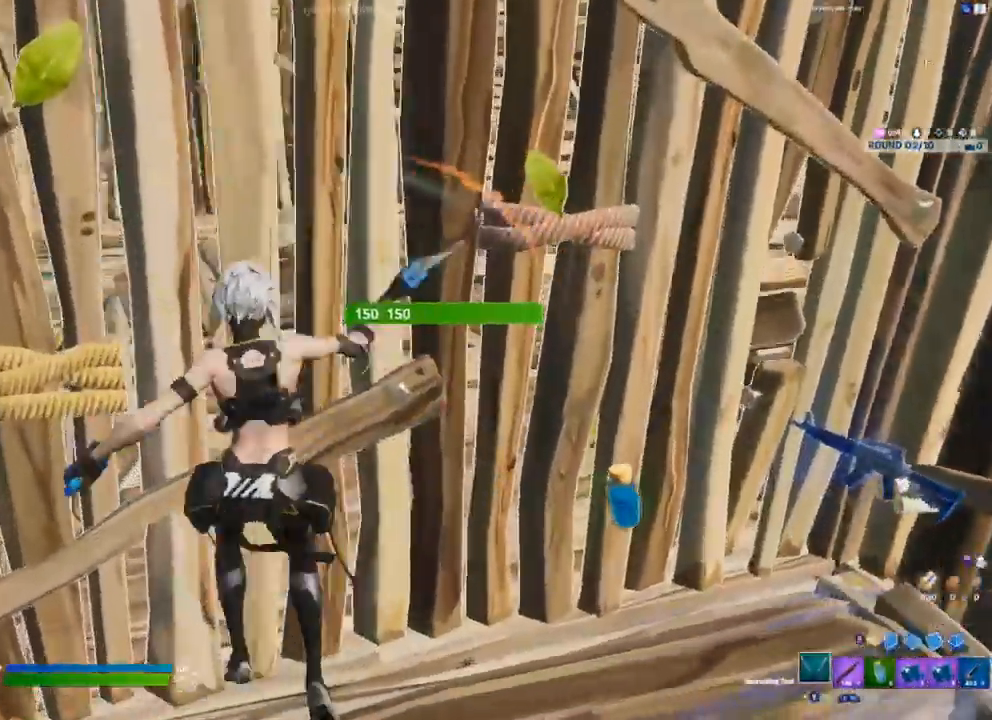
{"buttons": ["R2"], "left_stick": "up", "right_stick": "center", "events": [[400, "left_stick", "up"]]}
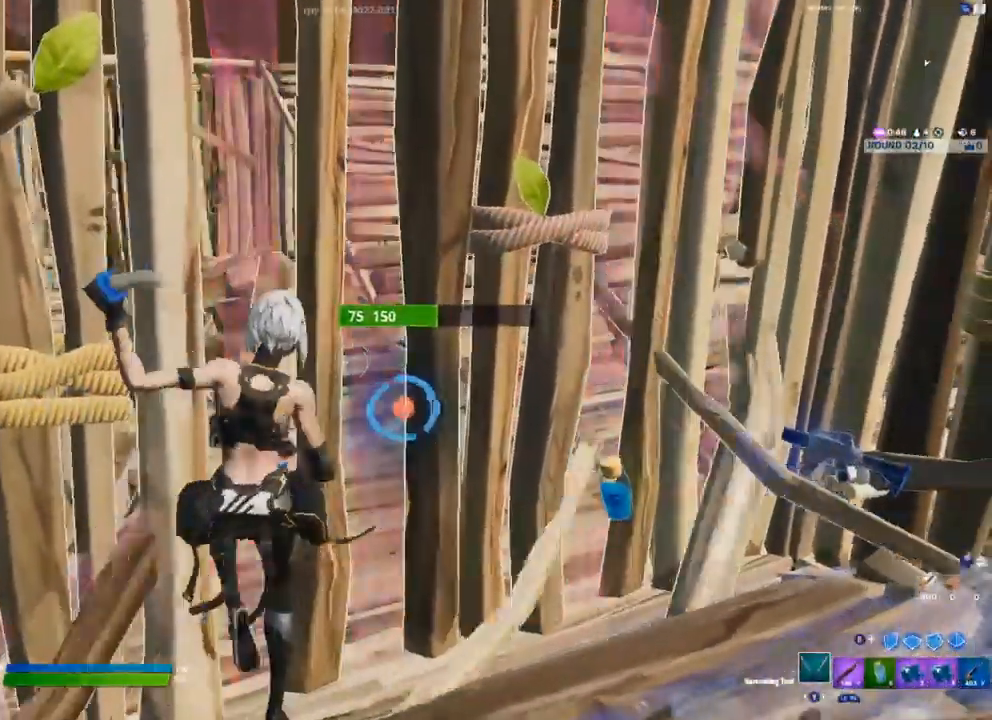
{"buttons": ["R2"], "left_stick": "up-left", "right_stick": "center", "events": [[33, "left_stick", "up-left"], [233, "R2", "up"], [500, "R2", "down"]]}
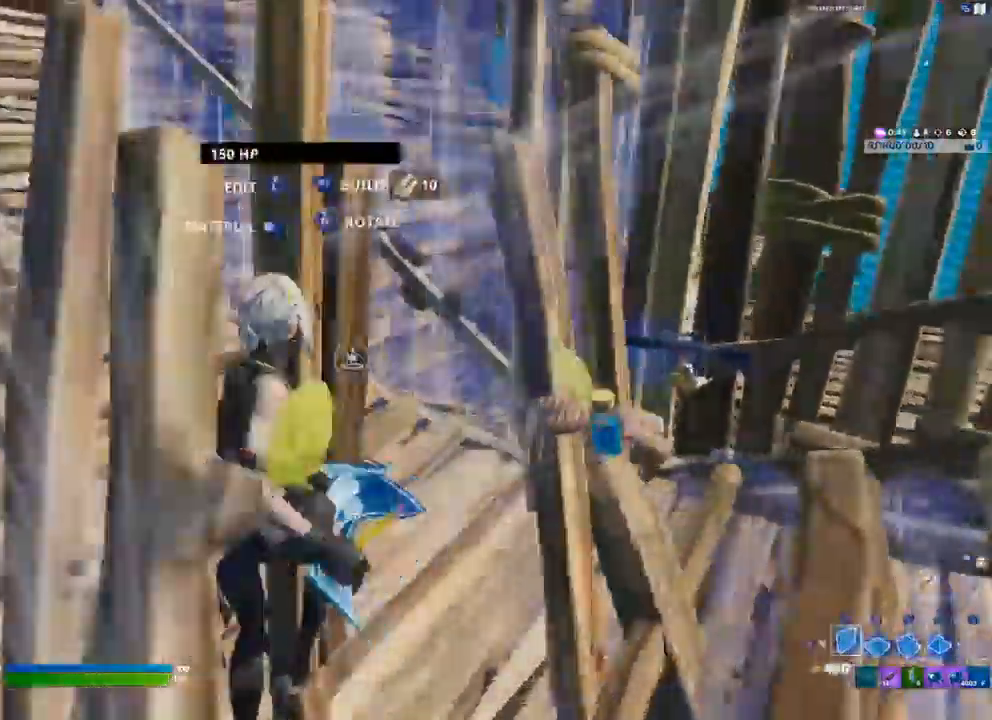
{"buttons": [], "left_stick": "up-left", "right_stick": "right", "events": [[67, "right_stick", "left"], [150, "right_stick", "right"], [217, "R2", "up"], [333, "R1", "down"], [400, "R1", "up"]]}
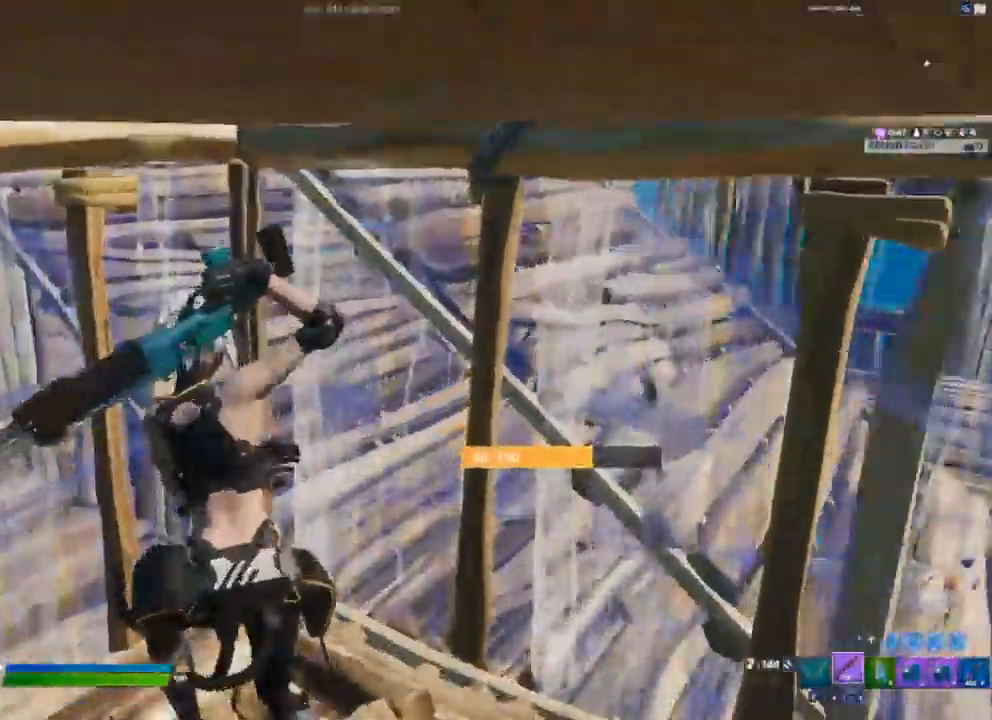
{"buttons": [], "left_stick": "center", "right_stick": "center", "events": [[17, "left_stick", "left"], [17, "right_stick", "center"], [167, "X", "down"], [217, "X", "up"], [267, "left_stick", "center"], [283, "X", "down"], [333, "X", "up"], [417, "X", "down"], [450, "X", "up"]]}
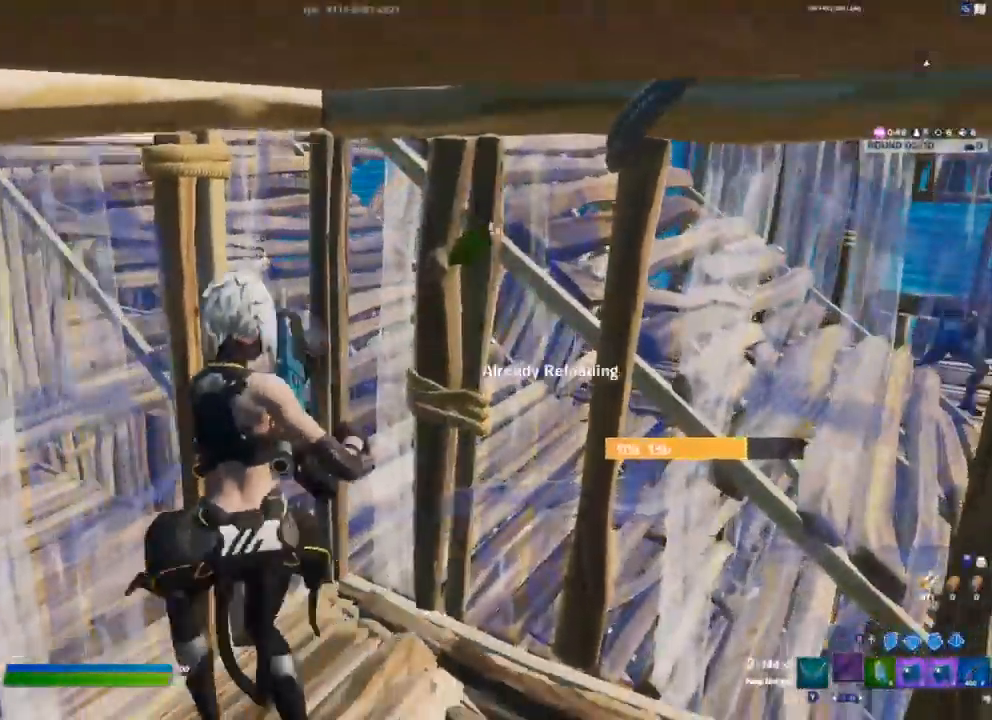
{"buttons": [], "left_stick": "right", "right_stick": "center", "events": [[17, "left_stick", "up"], [150, "right_stick", "right"], [333, "left_stick", "up-right"], [333, "right_stick", "center"], [433, "left_stick", "right"]]}
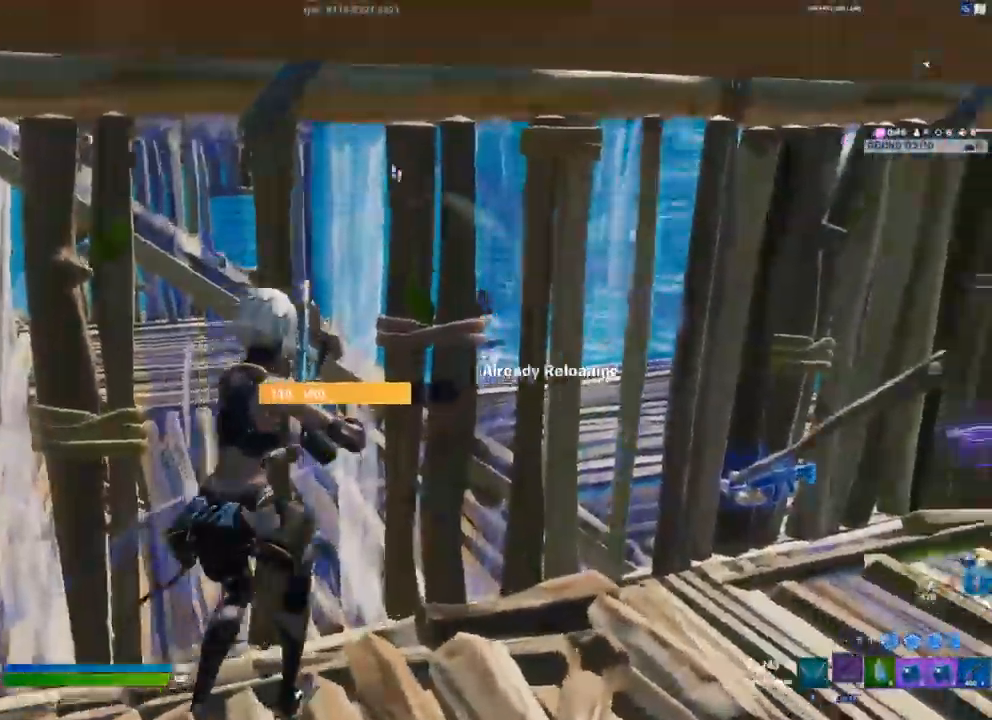
{"buttons": [], "left_stick": "right", "right_stick": "center", "events": [[50, "left_stick", "center"], [100, "L3", "down"], [117, "left_stick", "up-left"], [133, "R2", "down"], [183, "right_stick", "up"], [233, "L3", "up"], [250, "right_stick", "center"], [267, "R2", "up"], [483, "left_stick", "right"]]}
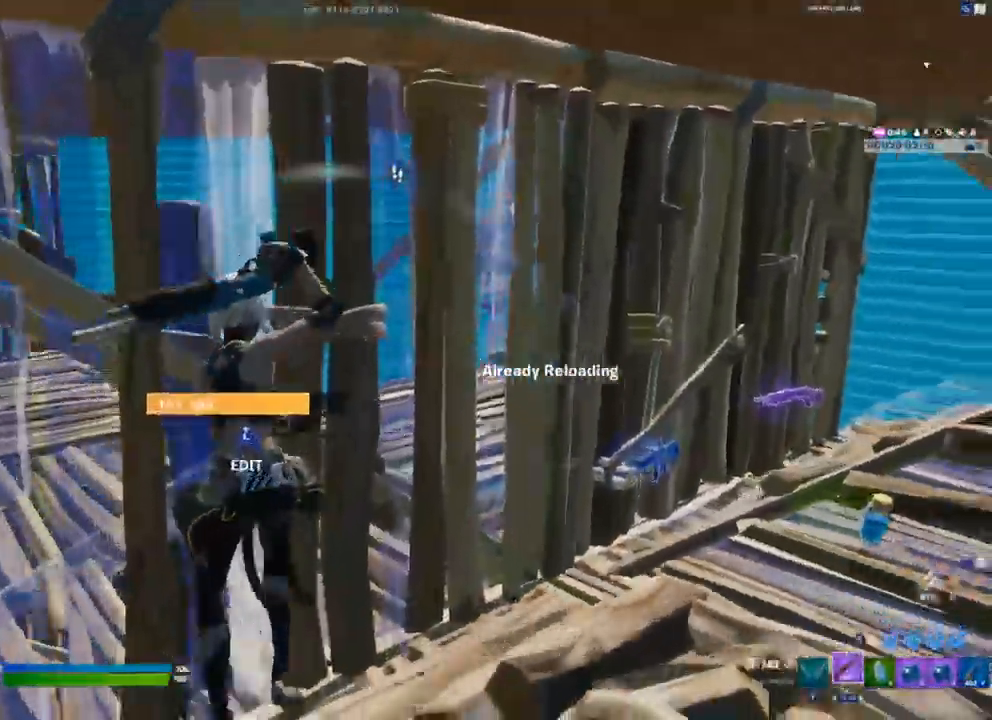
{"buttons": [], "left_stick": "center", "right_stick": "center", "events": [[17, "left_stick", "down-right"], [267, "L3", "down"], [267, "left_stick", "down-left"], [350, "L3", "up"], [350, "left_stick", "center"]]}
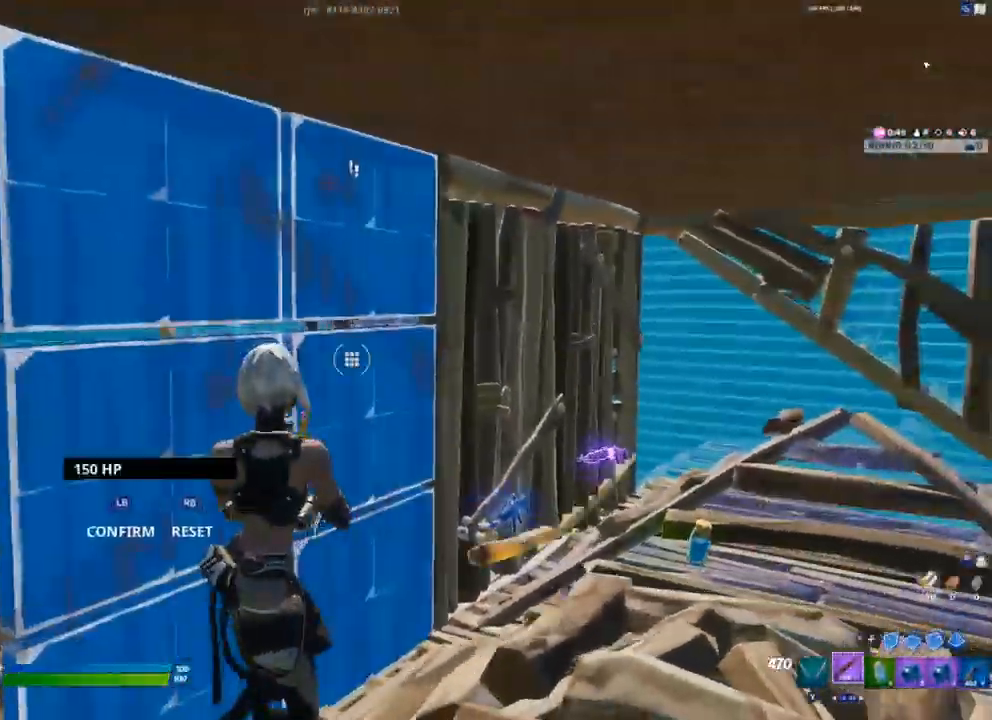
{"buttons": [], "left_stick": "center", "right_stick": "center", "events": [[100, "L1", "down"], [117, "left_stick", "right"], [183, "L1", "up"], [383, "left_stick", "center"]]}
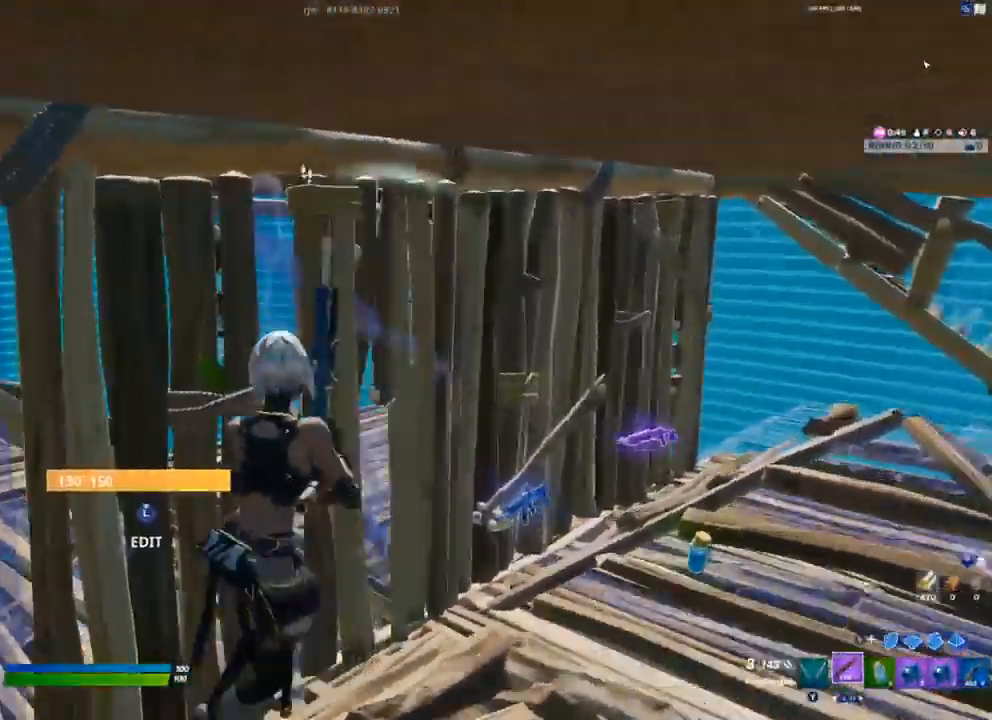
{"buttons": [], "left_stick": "down-right", "right_stick": "center", "events": [[33, "L3", "down"], [67, "R2", "down"], [67, "left_stick", "down-left"], [117, "left_stick", "left"], [183, "L3", "up"], [300, "R2", "up"], [300, "left_stick", "down-right"]]}
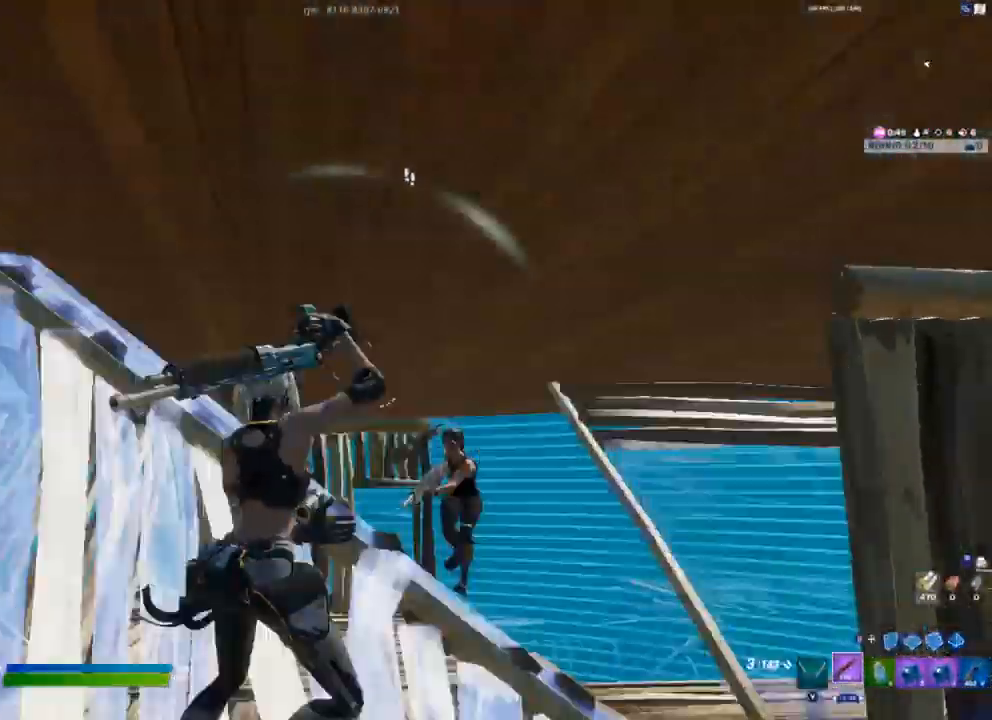
{"buttons": [], "left_stick": "left", "right_stick": "down-left", "events": [[117, "left_stick", "down-left"], [150, "right_stick", "down-right"], [217, "R2", "down"], [267, "left_stick", "left"], [367, "right_stick", "down-left"], [383, "R2", "up"]]}
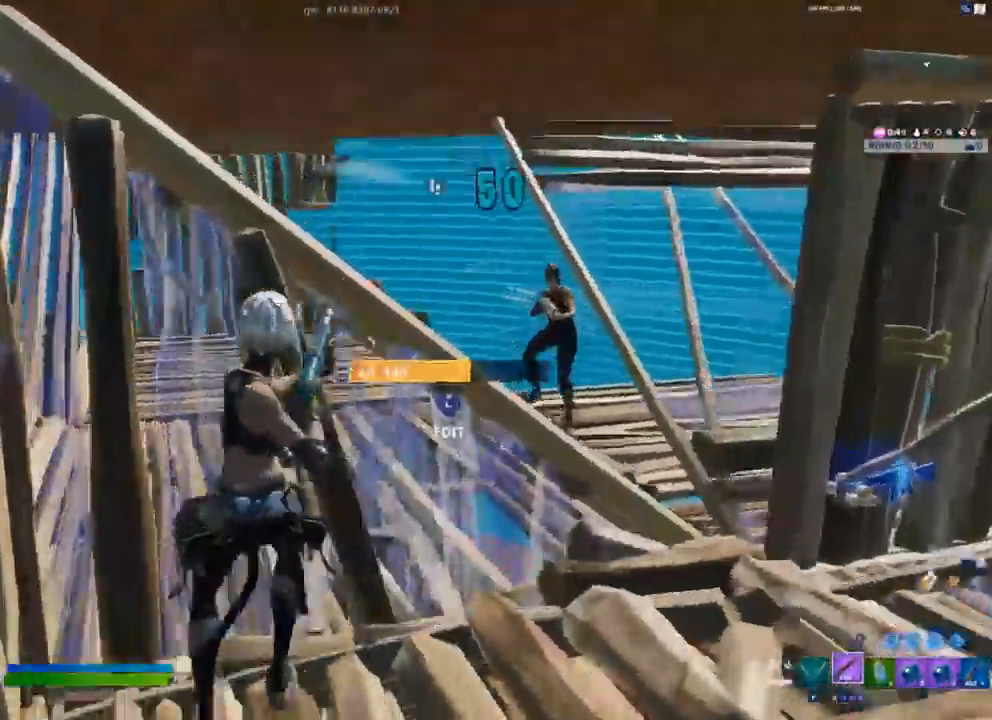
{"buttons": ["X"], "left_stick": "down-right", "right_stick": "center", "events": [[50, "L3", "down"], [50, "left_stick", "up-left"], [67, "R1", "down"], [67, "right_stick", "center"], [150, "L1", "down"], [167, "L3", "up"], [167, "R1", "up"], [217, "L1", "up"], [367, "left_stick", "center"], [467, "X", "down"], [467, "left_stick", "down-right"]]}
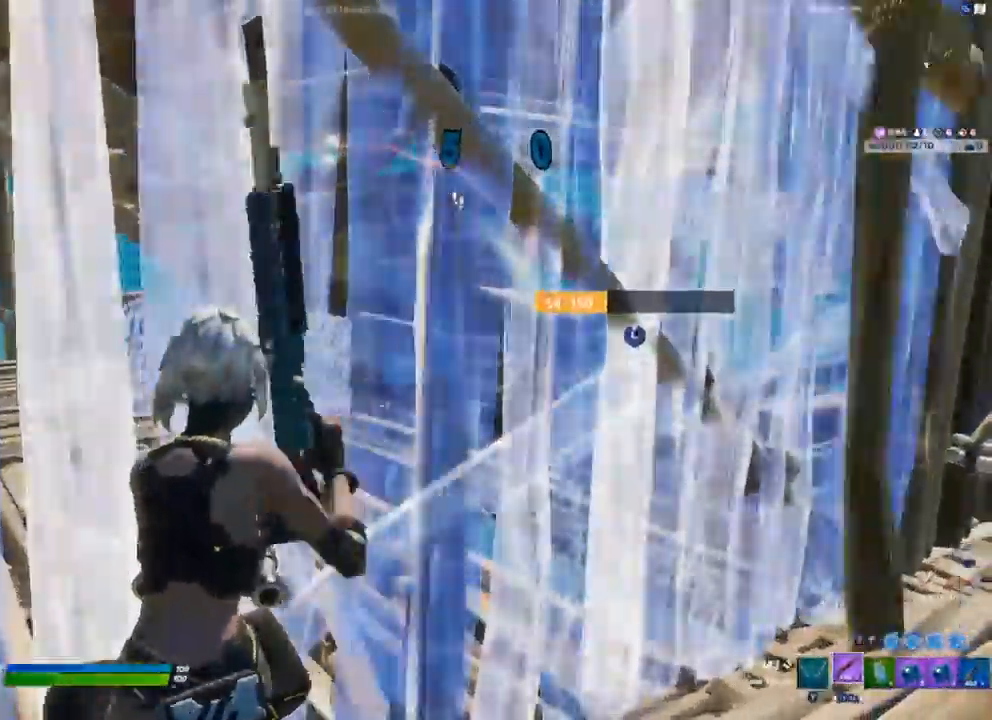
{"buttons": [], "left_stick": "down-right", "right_stick": "center", "events": [[33, "X", "up"], [100, "X", "down"], [167, "X", "up"], [217, "X", "down"], [267, "X", "up"]]}
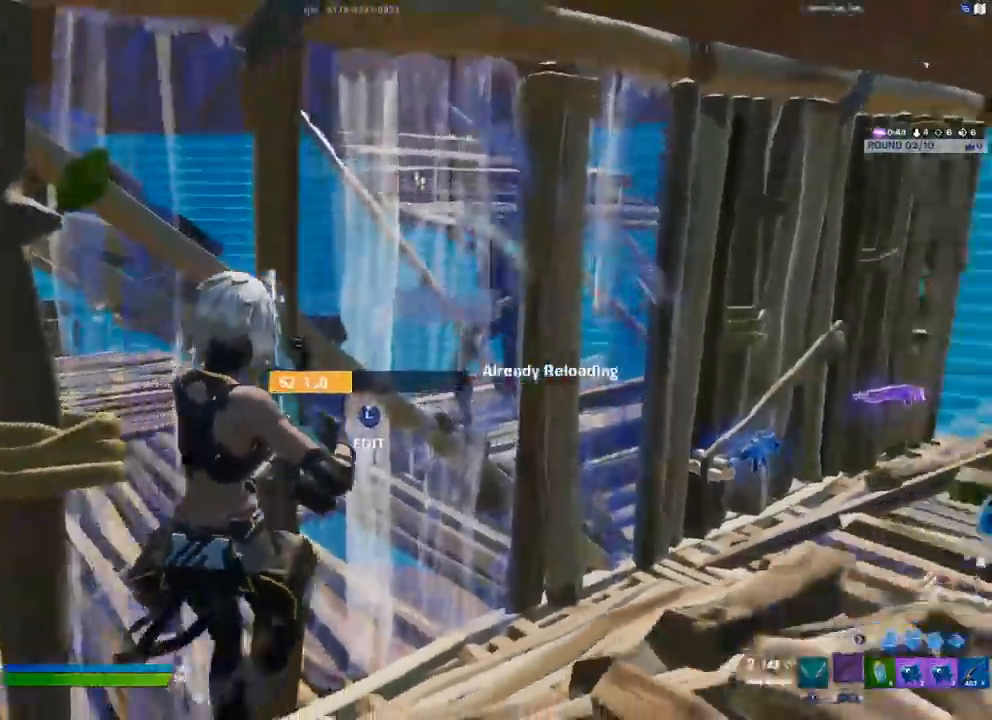
{"buttons": [], "left_stick": "down-right", "right_stick": "center", "events": [[133, "left_stick", "center"], [217, "L3", "down"], [267, "R2", "down"], [367, "L3", "up"], [400, "left_stick", "down-right"], [450, "R2", "up"]]}
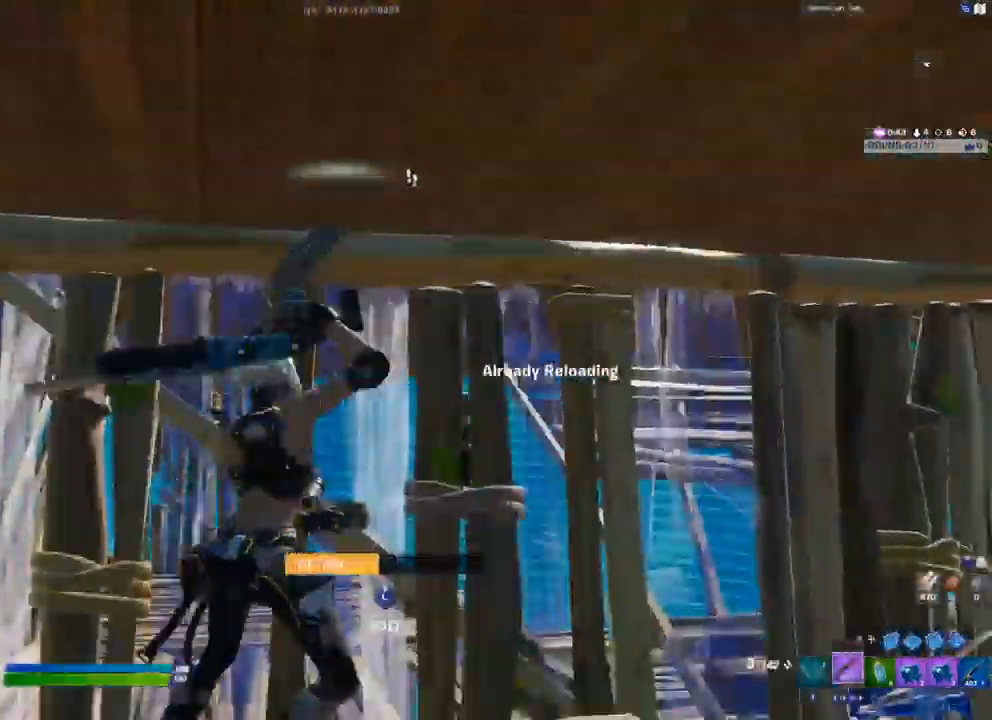
{"buttons": ["R2", "L3"], "left_stick": "left", "right_stick": "center", "events": [[383, "L3", "down"], [400, "left_stick", "down-left"], [433, "R2", "down"], [483, "left_stick", "left"]]}
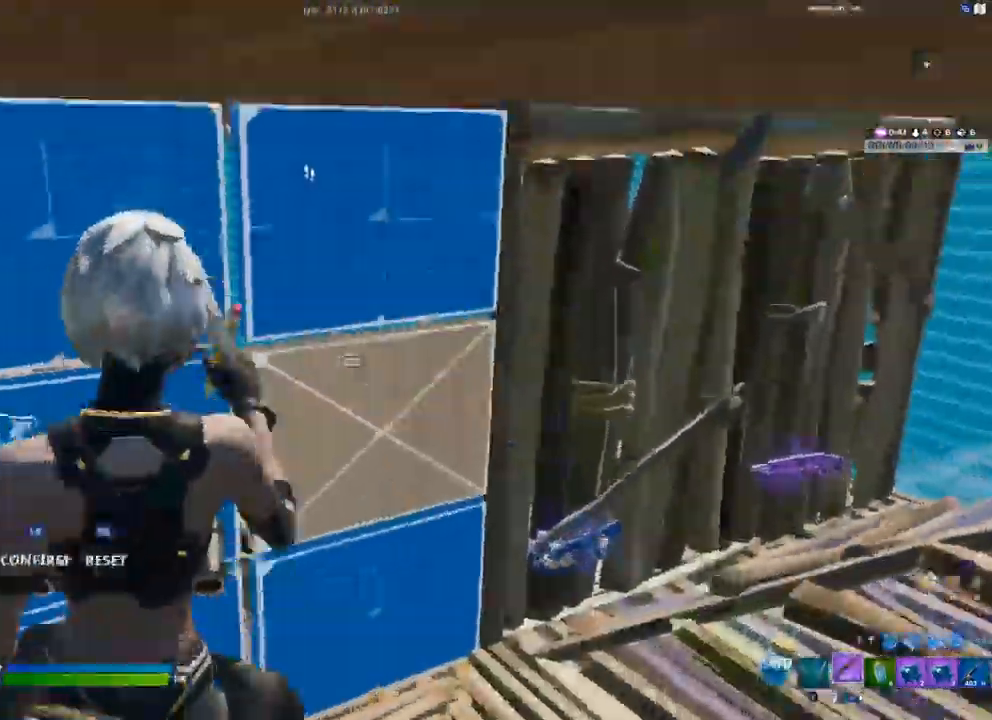
{"buttons": [], "left_stick": "left", "right_stick": "center"}
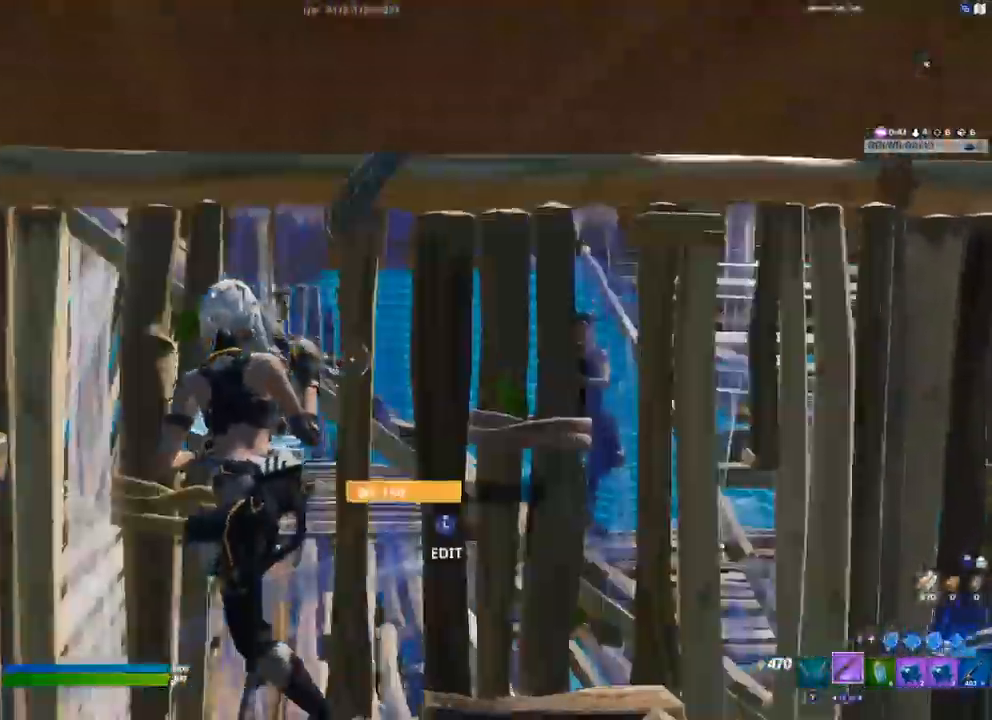
{"buttons": [], "left_stick": "down-right", "right_stick": "center", "events": [[17, "left_stick", "up-left"], [433, "left_stick", "down-right"]]}
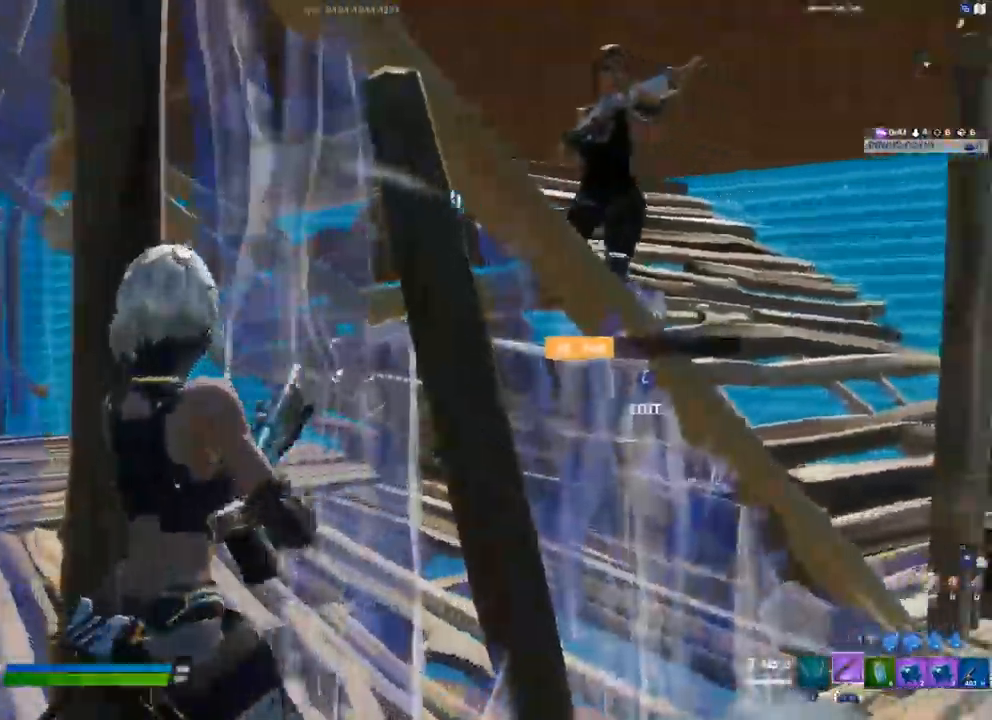
{"buttons": [], "left_stick": "down-right", "right_stick": "down-left", "events": [[83, "right_stick", "right"], [100, "A", "down"], [183, "right_stick", "up-left"], [250, "A", "up"], [267, "R2", "down"], [433, "R2", "up"], [450, "right_stick", "down-left"]]}
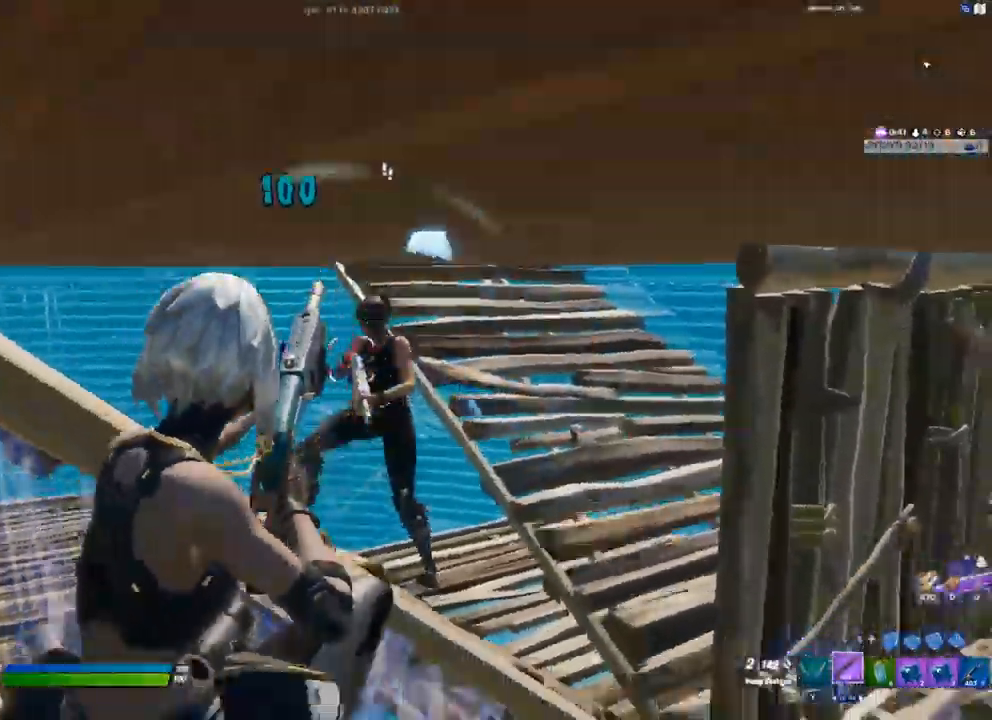
{"buttons": [], "left_stick": "down", "right_stick": "up-right"}
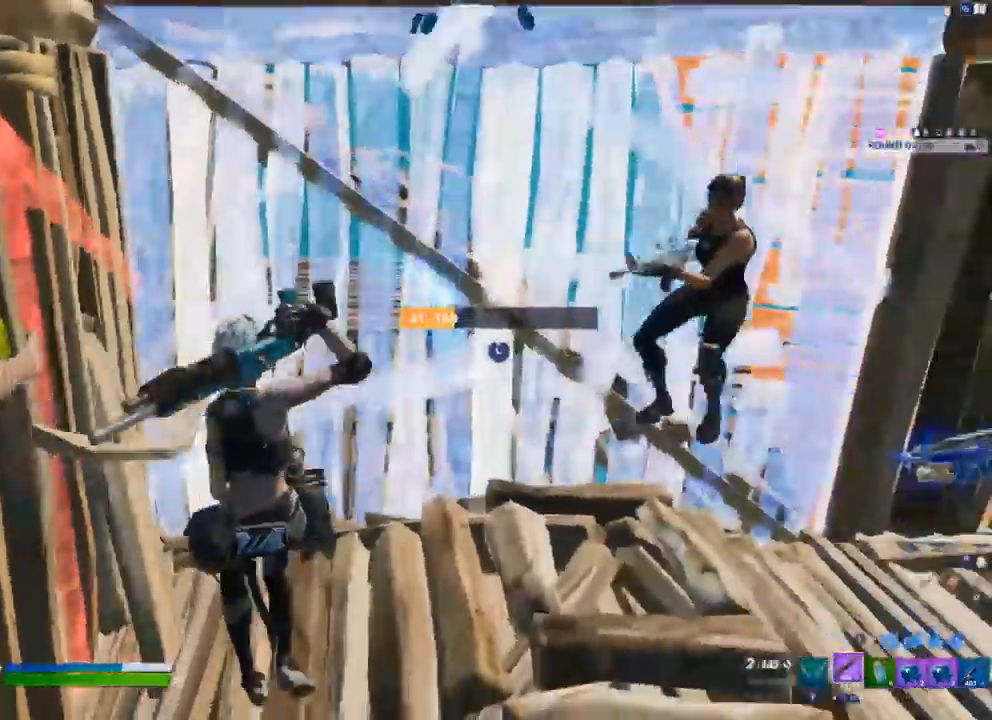
{"buttons": [], "left_stick": "down-right", "right_stick": "up-right", "events": [[67, "left_stick", "center"], [217, "left_stick", "down-right"]]}
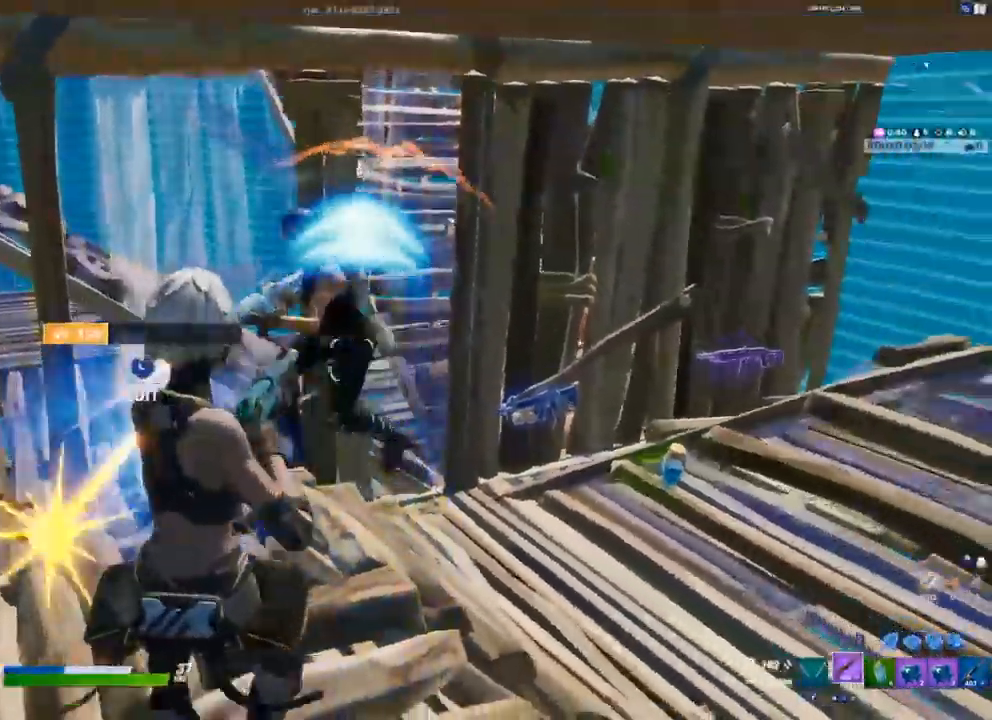
{"buttons": [], "left_stick": "down-right", "right_stick": "up-left", "events": [[67, "right_stick", "up-left"]]}
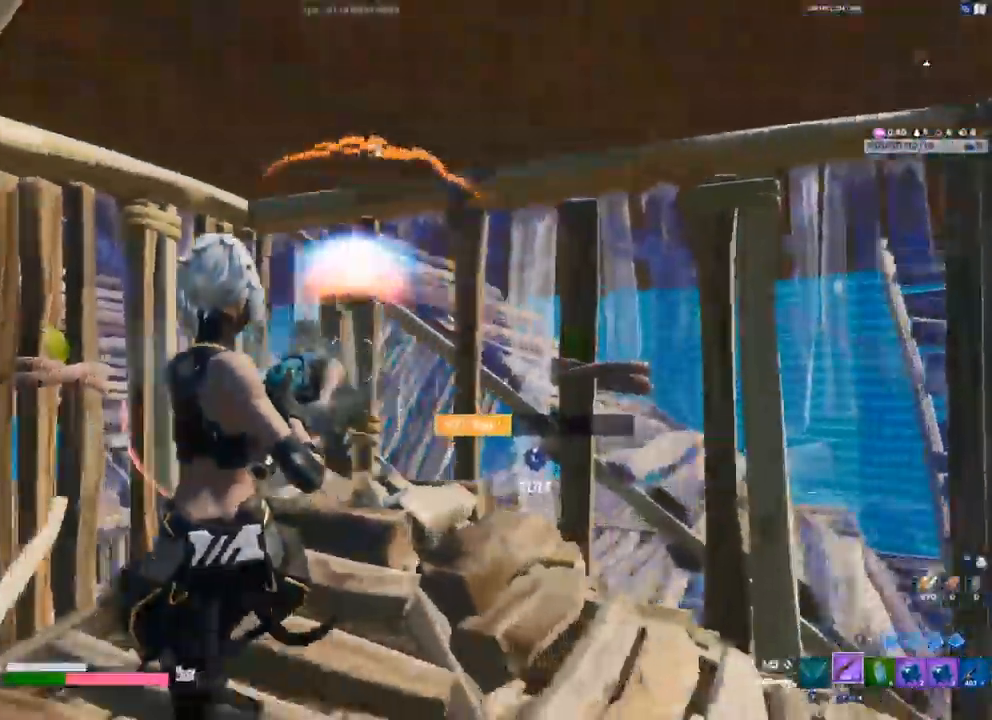
{"buttons": ["R3"], "left_stick": "right", "right_stick": "right", "events": [[50, "R2", "down"], [133, "L1", "down"], [167, "right_stick", "right"], [217, "L1", "up"], [233, "R2", "up"], [233, "left_stick", "right"], [467, "R3", "down"]]}
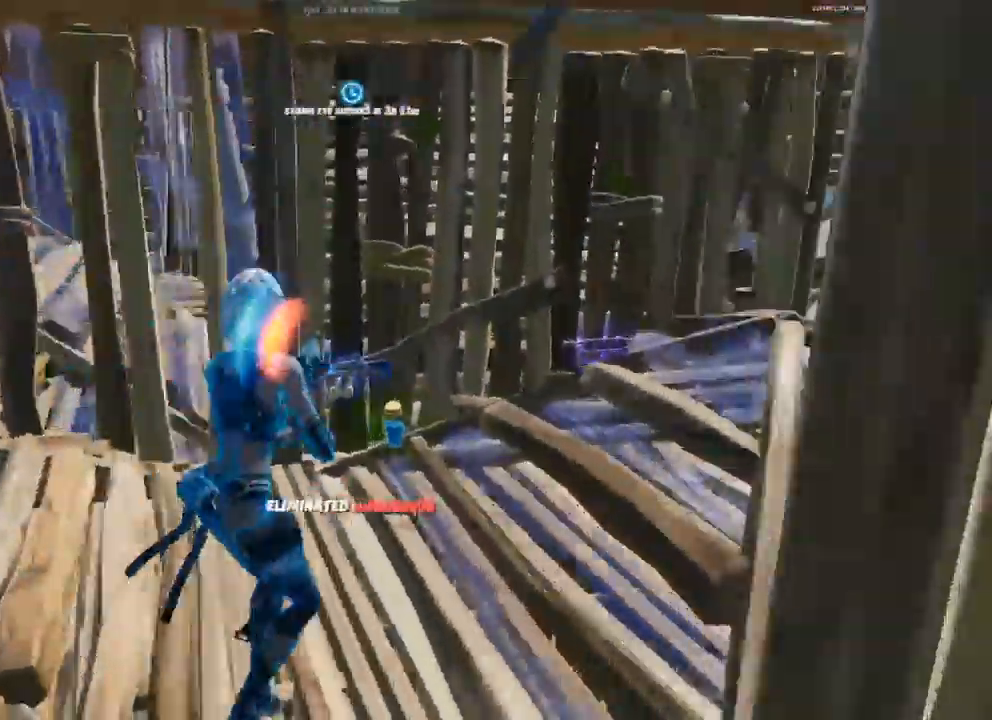
{"buttons": ["A"], "left_stick": "up", "right_stick": "center", "events": [[50, "left_stick", "up"], [83, "right_stick", "center"], [100, "R3", "up"], [400, "A", "down"]]}
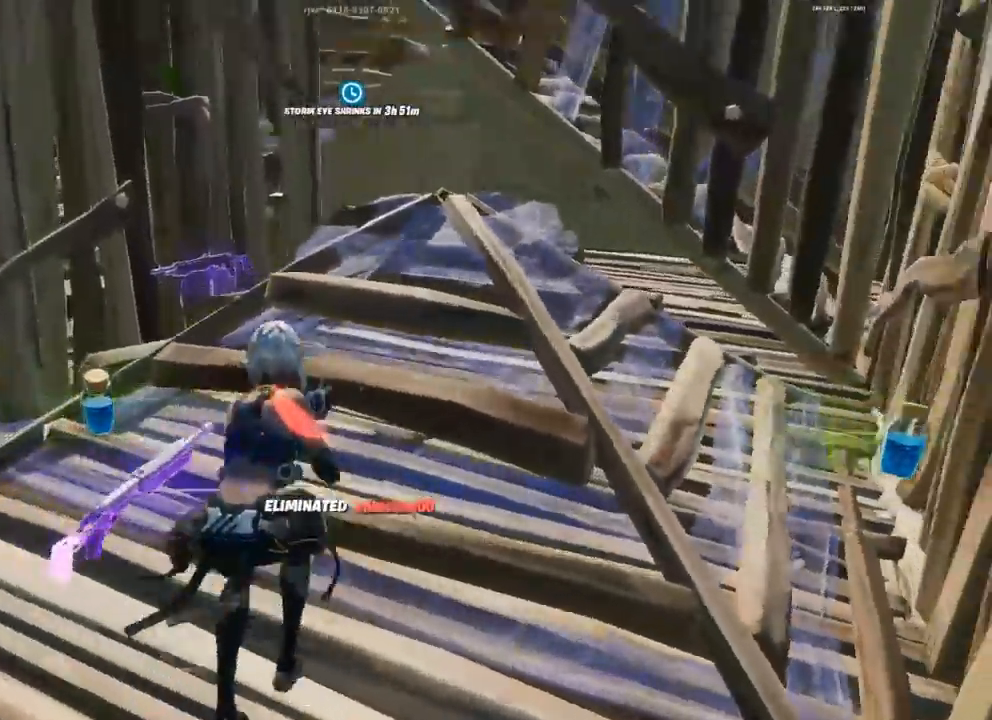
{"buttons": ["L1", "R1"], "left_stick": "up-left", "right_stick": "center", "events": [[17, "A", "up"], [150, "R2", "down"], [233, "R2", "up"], [367, "L3", "down"], [367, "left_stick", "up-left"], [450, "R1", "down"], [467, "L1", "down"], [500, "L3", "up"]]}
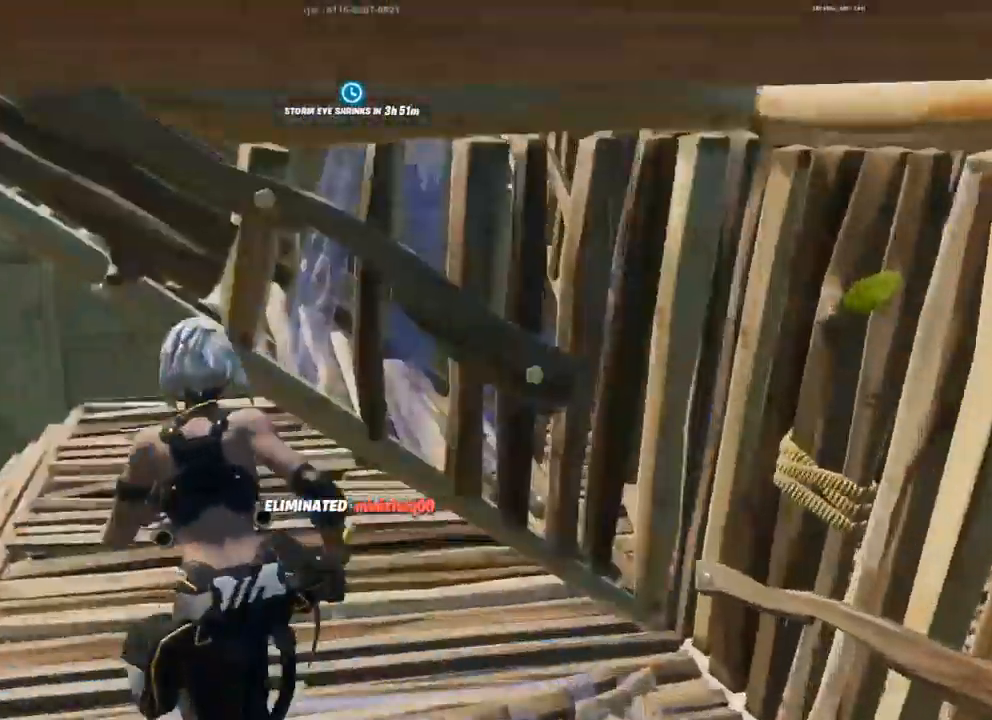
{"buttons": [], "left_stick": "up-left", "right_stick": "center", "events": [[17, "L1", "up"], [17, "R1", "up"], [100, "L3", "down"], [117, "right_stick", "down-left"], [150, "R2", "down"], [200, "right_stick", "down-right"], [233, "L3", "up"], [283, "right_stick", "up-right"], [350, "R2", "up"], [350, "right_stick", "up-left"], [450, "right_stick", "center"]]}
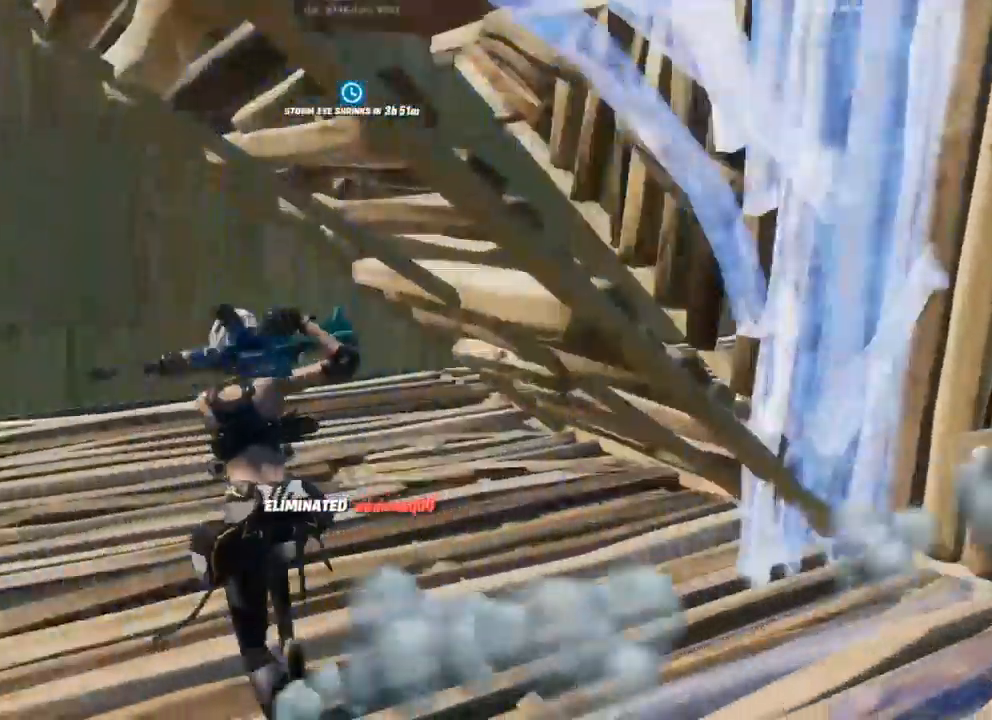
{"buttons": ["R2"], "left_stick": "up-left", "right_stick": "up-right", "events": [[50, "R1", "down"], [67, "Y", "down"], [117, "R1", "up"], [117, "Y", "up"], [283, "right_stick", "right"], [383, "R2", "down"], [417, "right_stick", "up-right"]]}
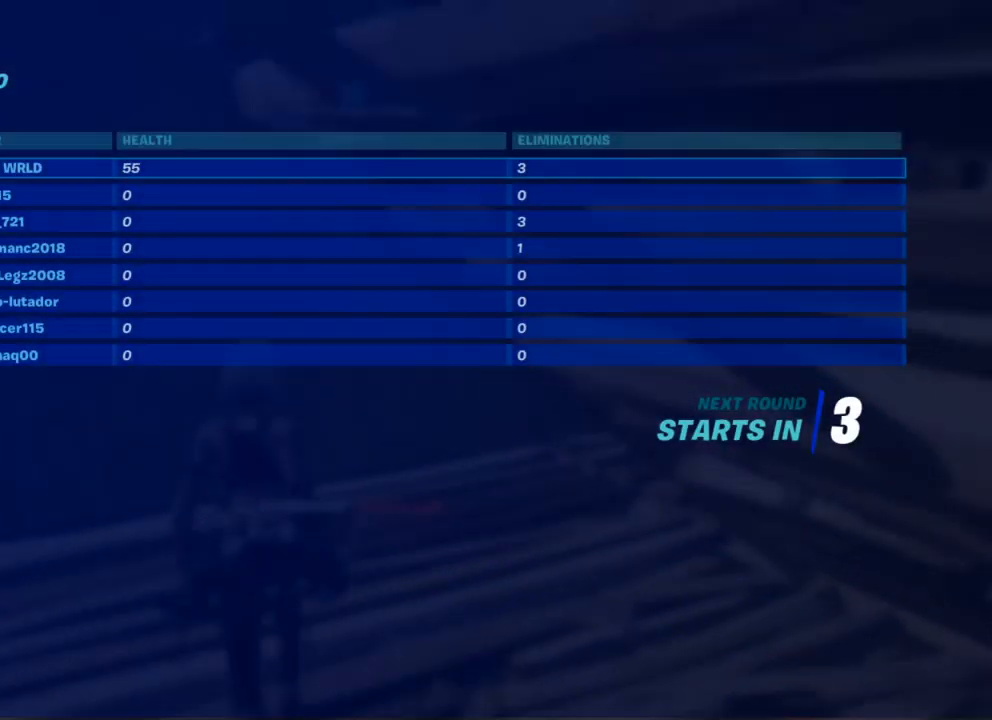
{"buttons": [], "left_stick": "center", "right_stick": "center", "events": [[17, "R2", "up"], [50, "left_stick", "center"], [50, "right_stick", "center"]]}